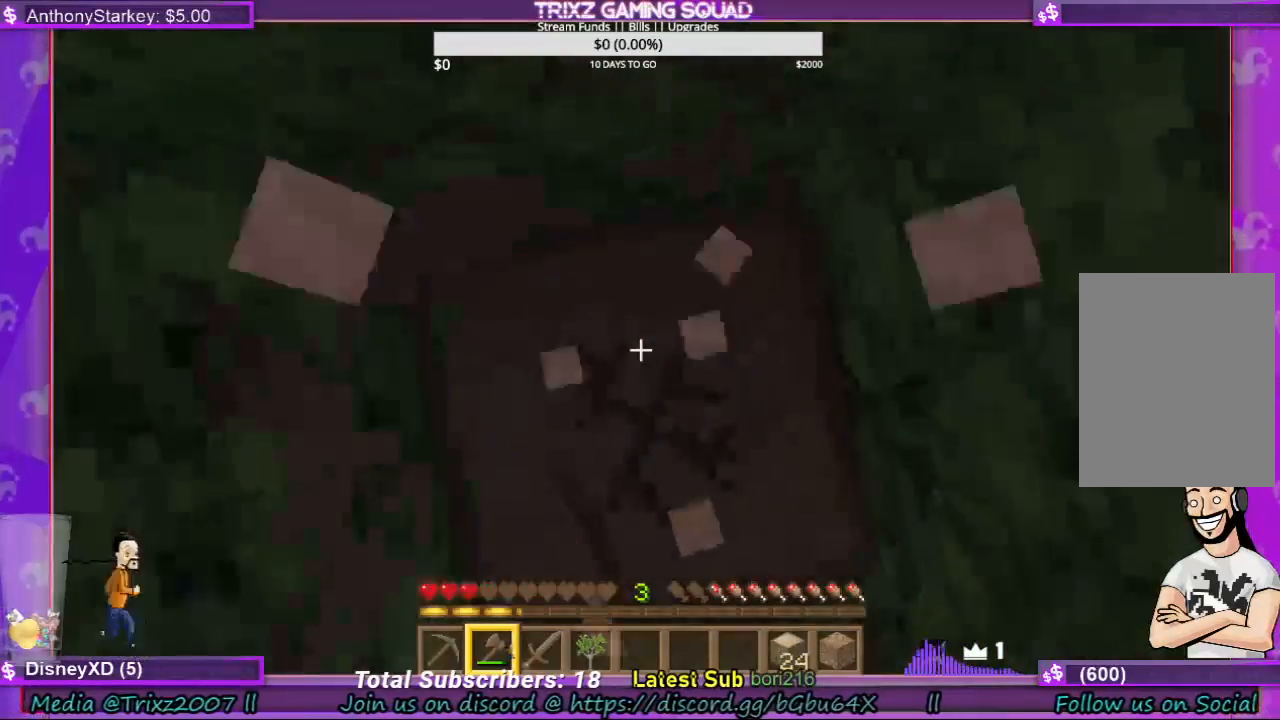
Gameplay with keyboard and mouse; each line is a JSON object with the keys and mouse buttons held at the frame after it. "events" lists presses ("down") and releases ("up") of "a", "ctrl", "d", "e", "f", "q", "r", "s", "shift", "space", "tab", "w", "mouse_left", "mouse_wheel", "mouse_right" and "mouse_mb4" between this image and that frame as [ms after this image, input, new state], when the widget could be followed in between. "mouse_left", "mouse_wheel", "mouse_right", "mouse_mb4" = the "left", "wheel", "right", "mb4" buttons of the "mouse" list. No other keys are recorded. Fast repeated clicks can show as one long hold. "wheel" means that the mouse wheel is clicked or scrolled. Mouse movement is not recorded.
{"keys": [], "mouse": ["left"], "events": []}
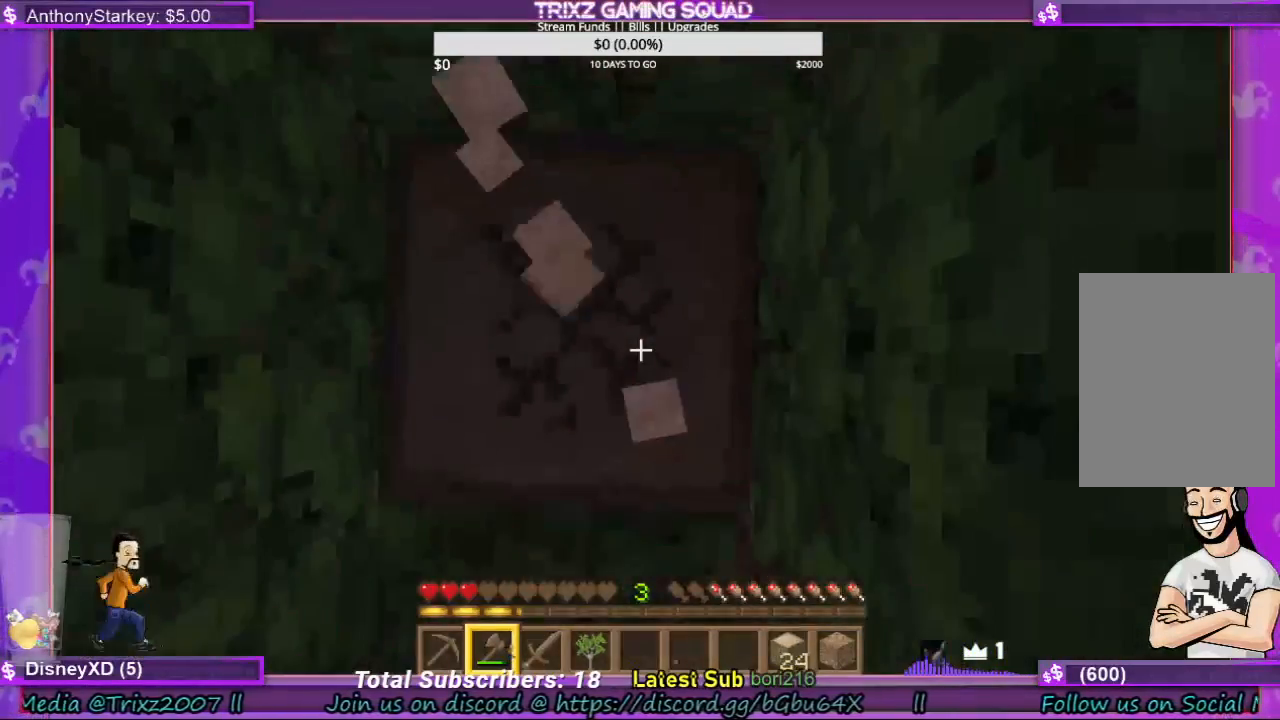
{"keys": [], "mouse": ["left"], "events": []}
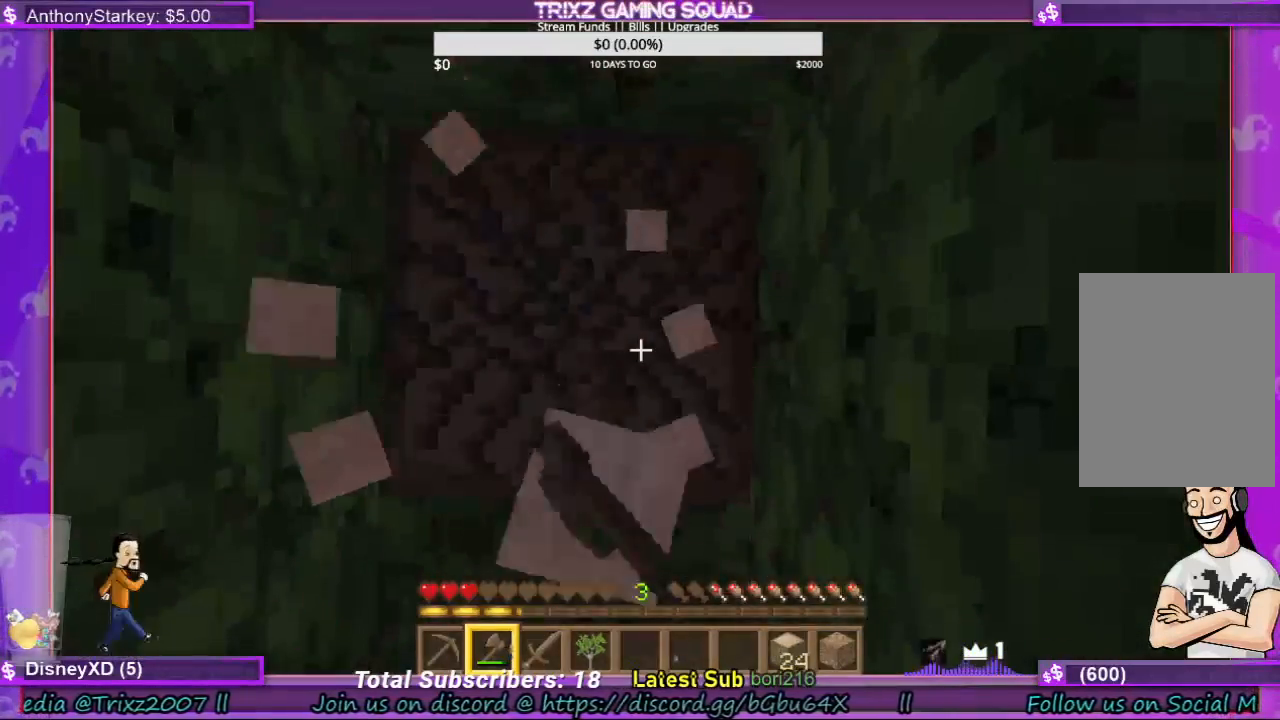
{"keys": [], "mouse": ["left"], "events": []}
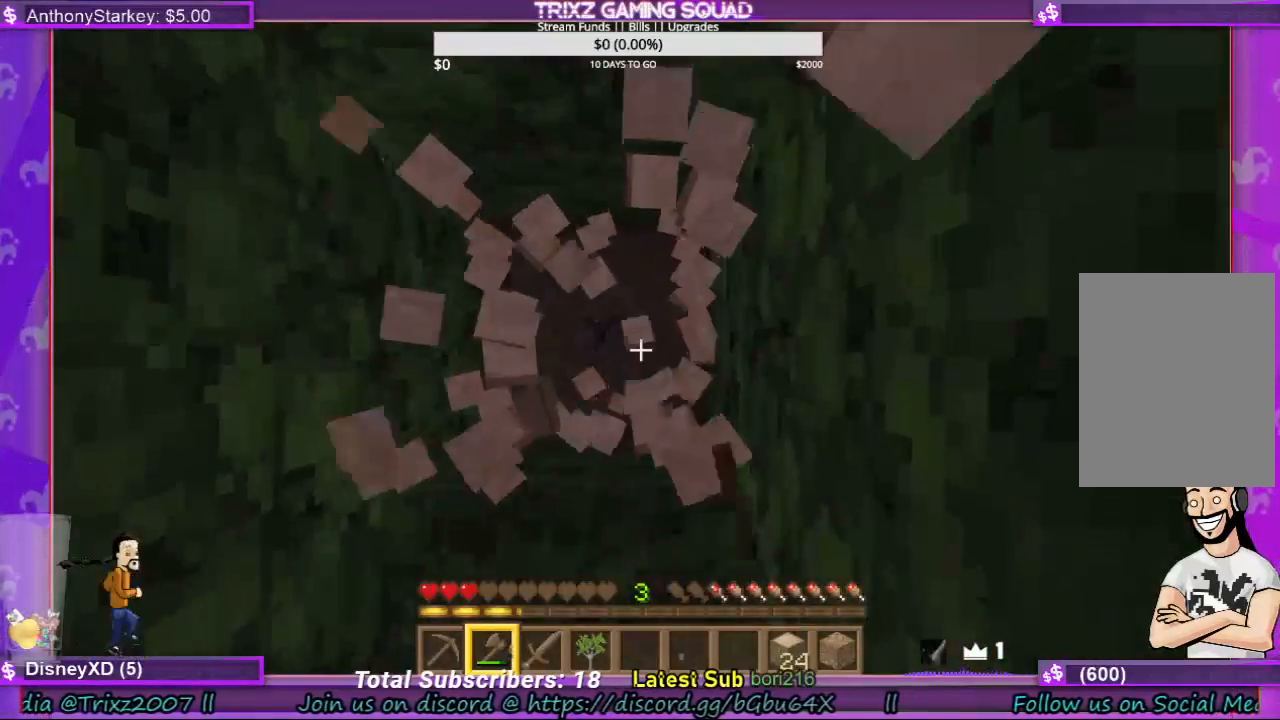
{"keys": [], "mouse": ["left"], "events": []}
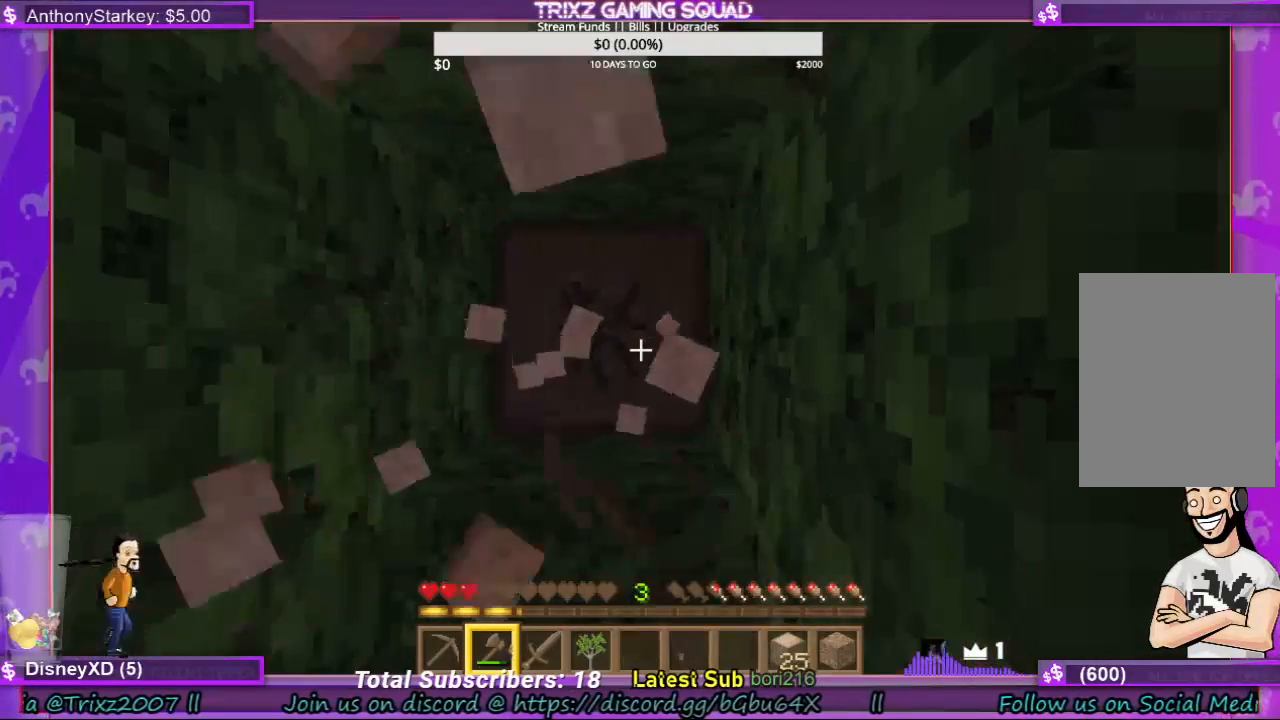
{"keys": [], "mouse": ["left"], "events": []}
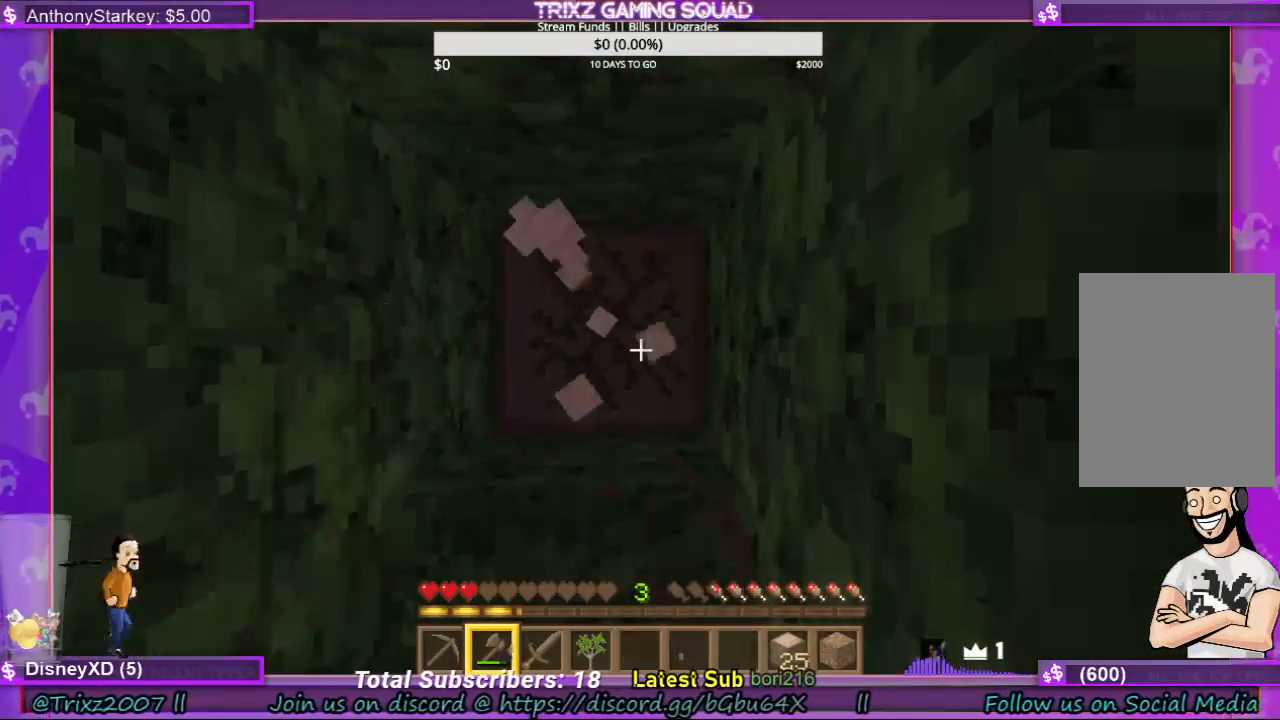
{"keys": [], "mouse": ["left"], "events": []}
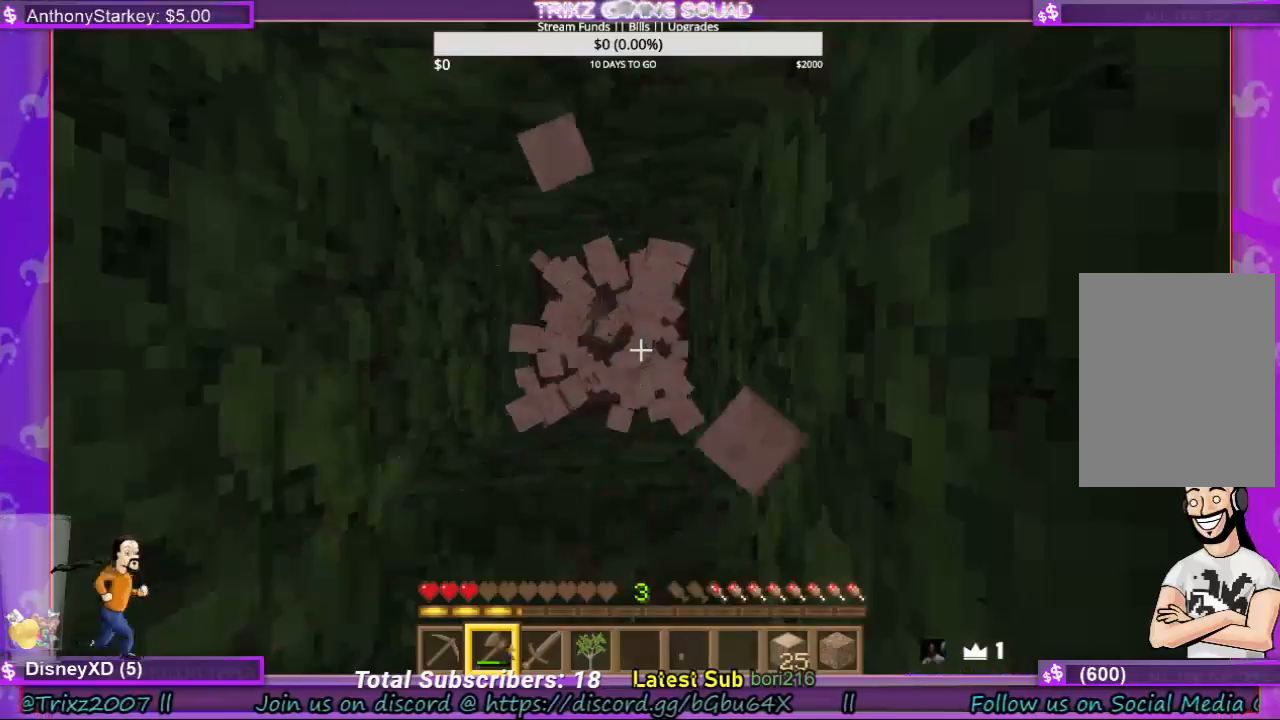
{"keys": [], "mouse": ["left"], "events": []}
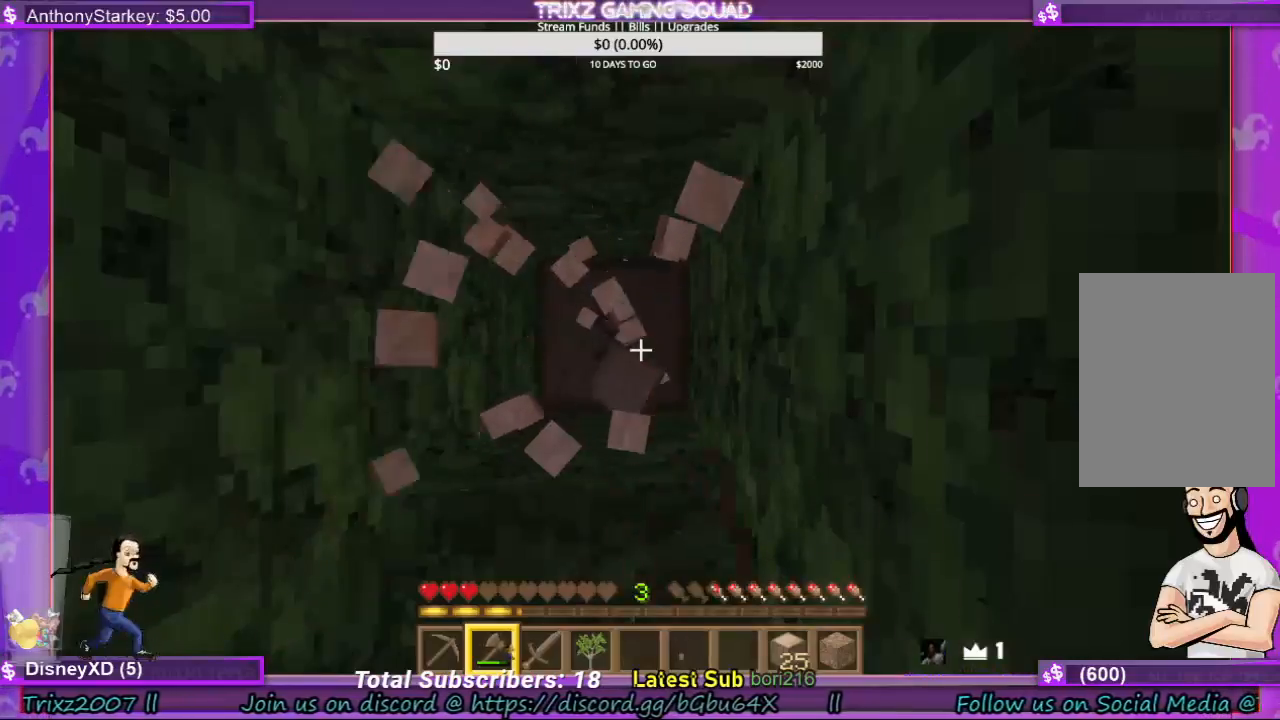
{"keys": [], "mouse": ["left"], "events": []}
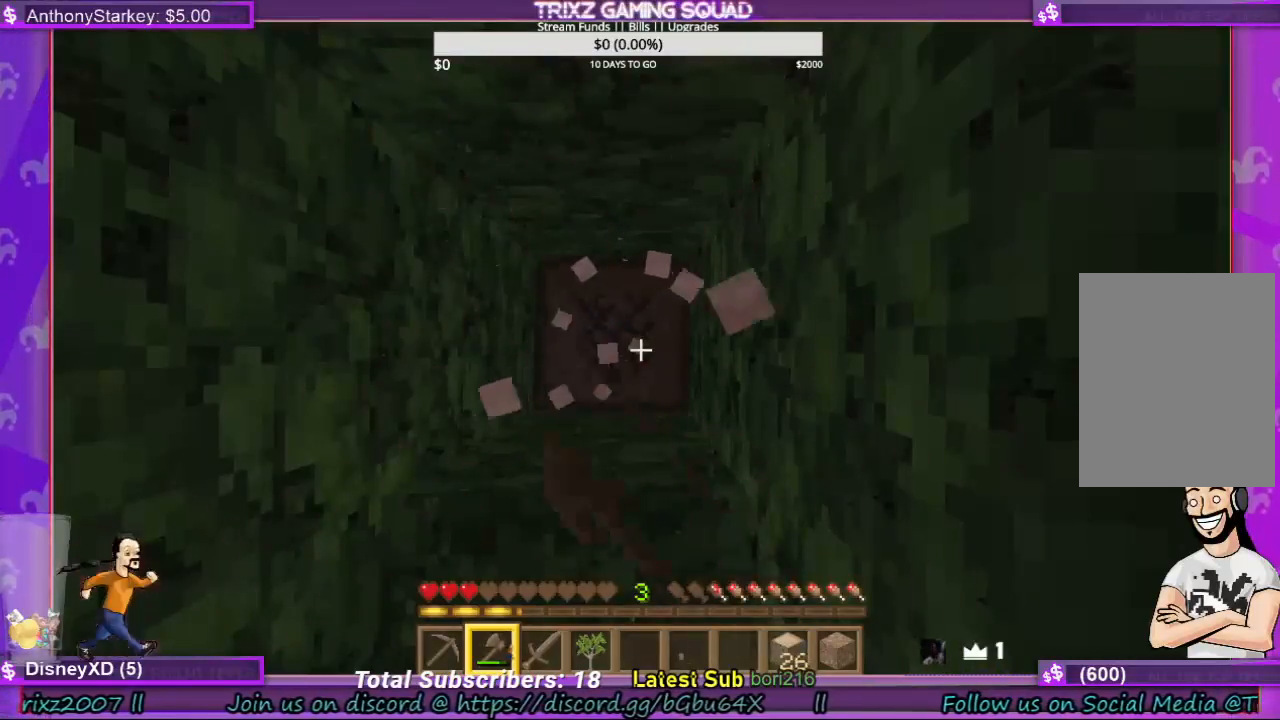
{"keys": [], "mouse": ["left"], "events": []}
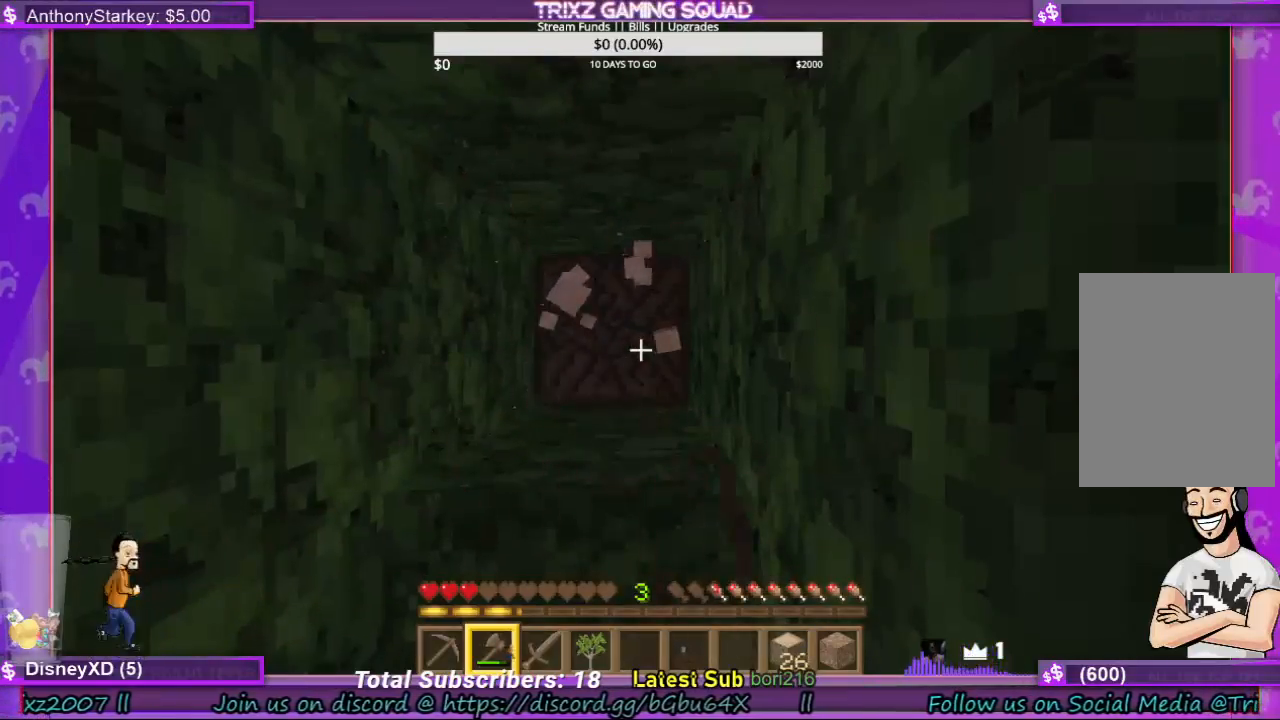
{"keys": [], "mouse": ["left"], "events": []}
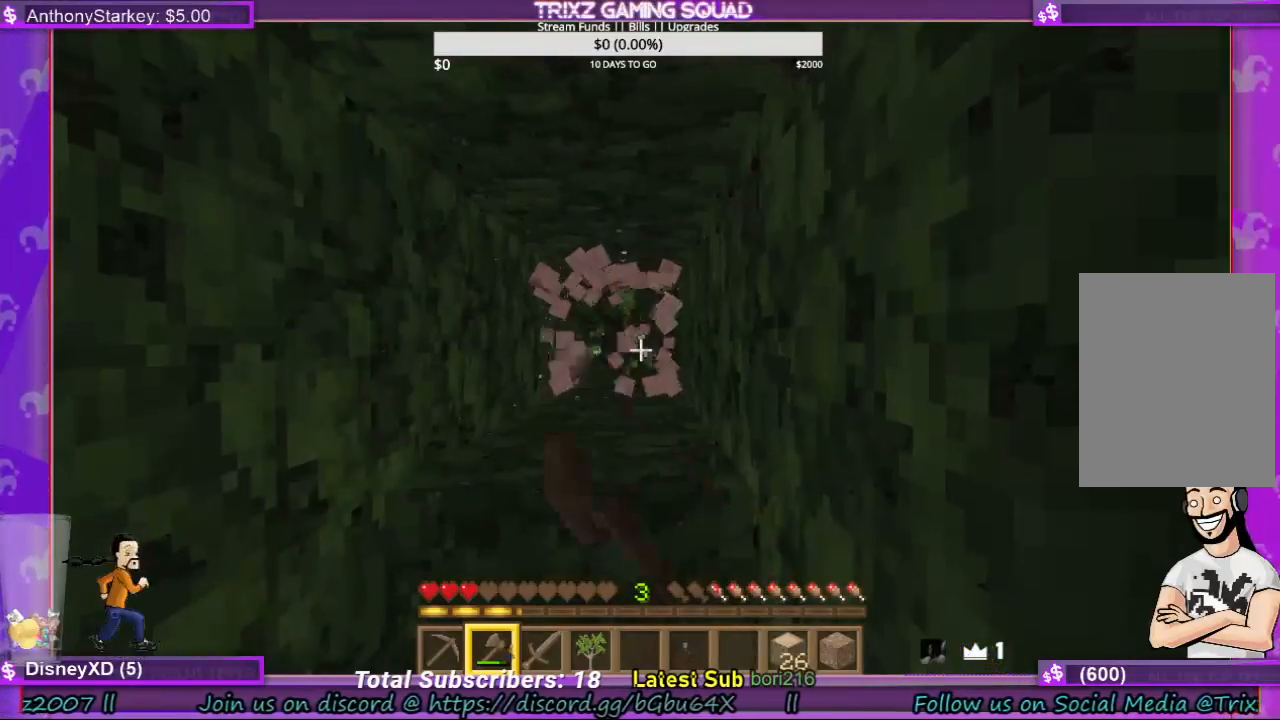
{"keys": [], "mouse": [], "events": [[233, "mouse_left", "up"]]}
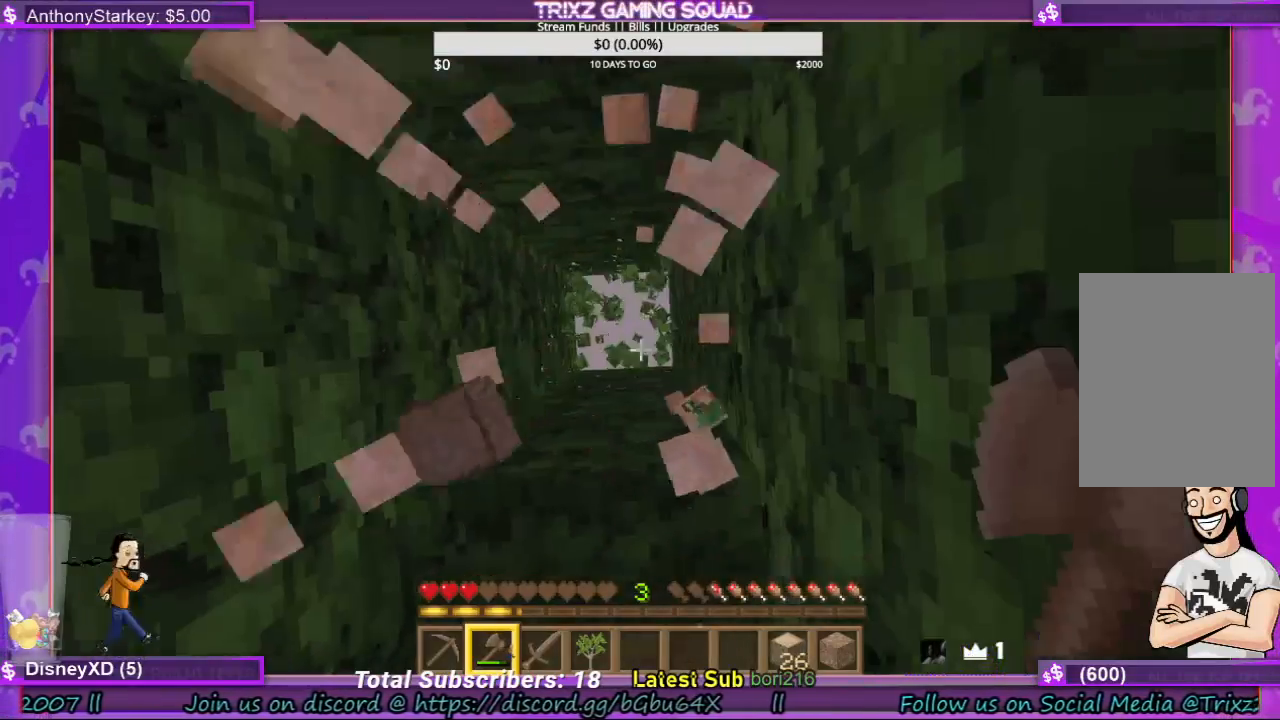
{"keys": [], "mouse": [], "events": []}
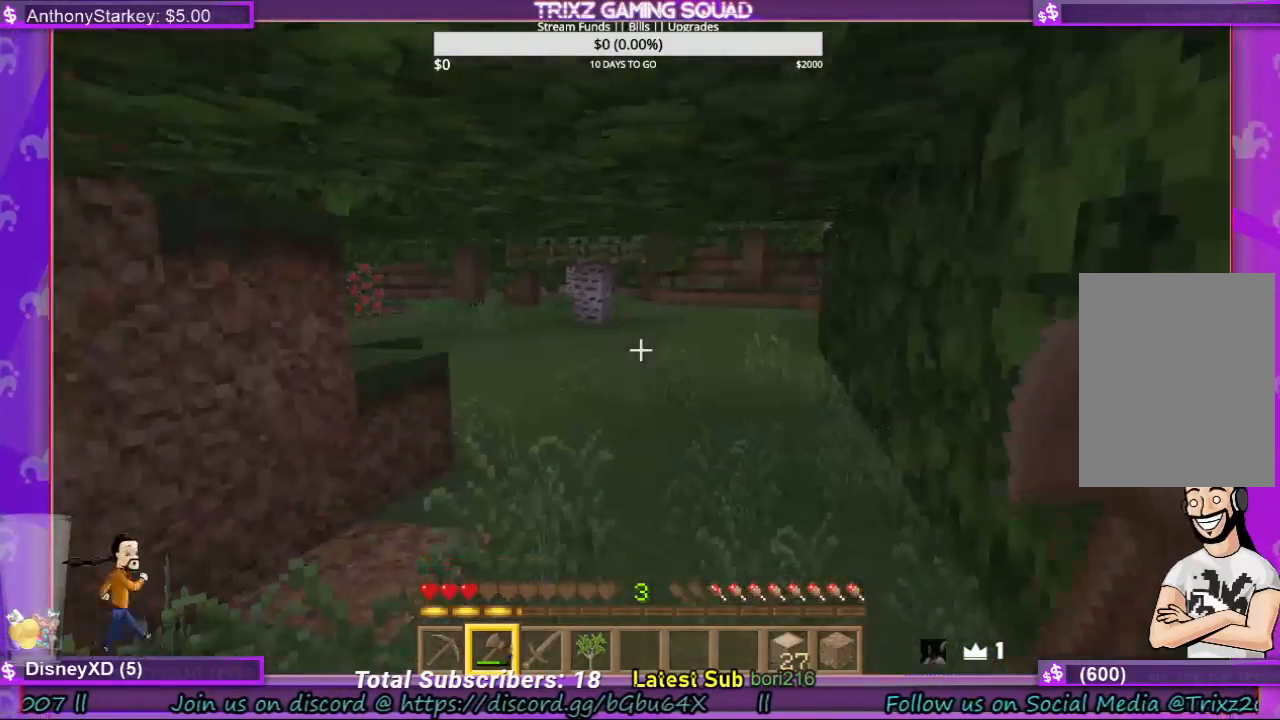
{"keys": ["w"], "mouse": [], "events": [[167, "w", "down"]]}
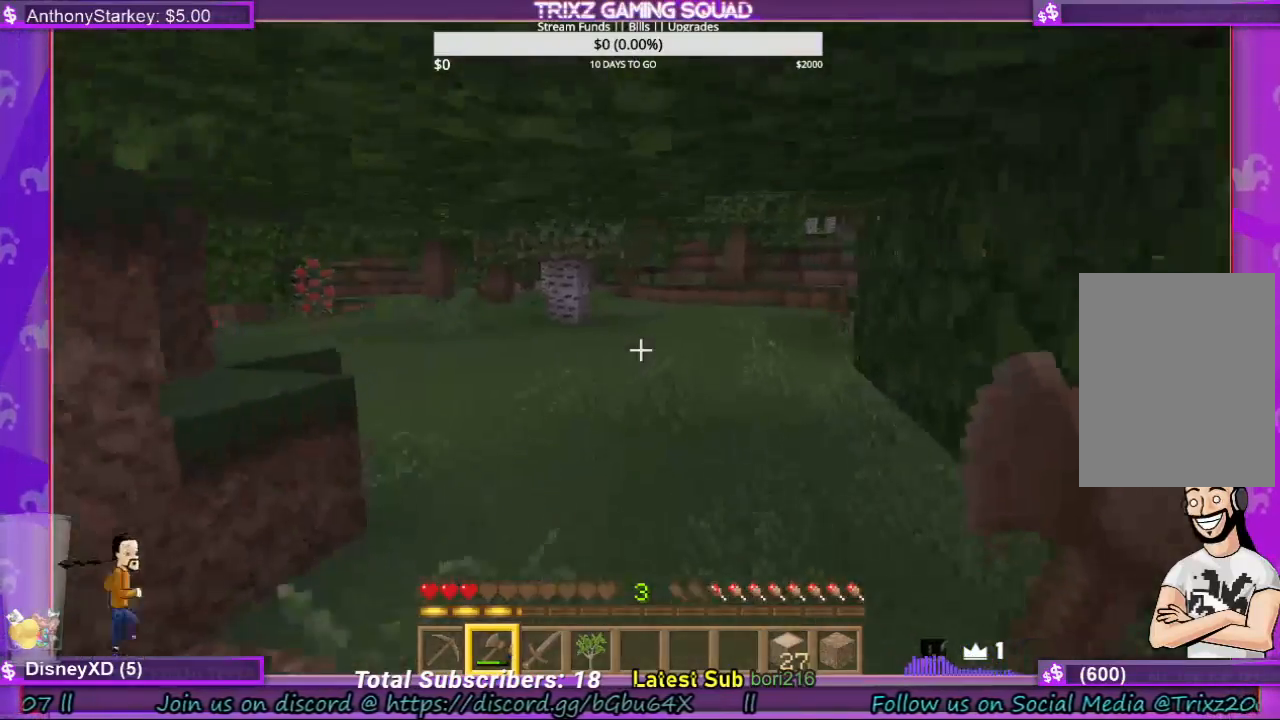
{"keys": ["w"], "mouse": [], "events": [[133, "shift", "down"], [233, "shift", "up"]]}
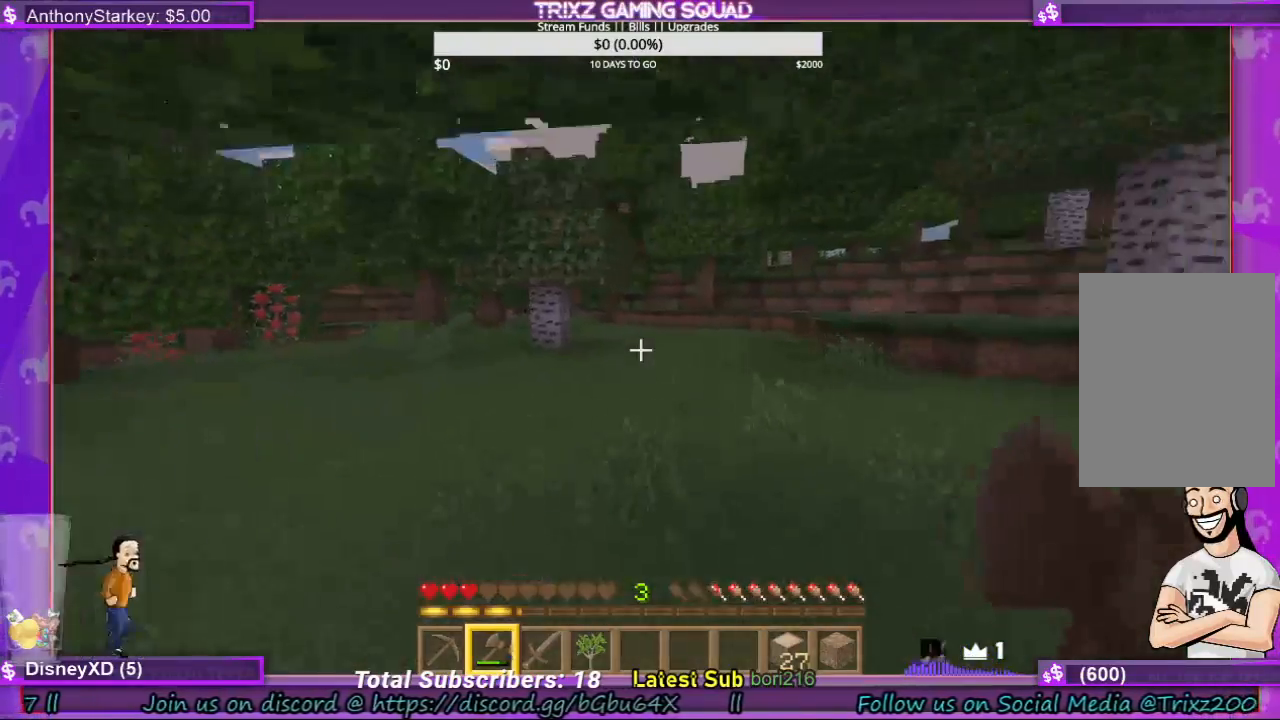
{"keys": ["w"], "mouse": [], "events": [[100, "w", "up"], [267, "w", "down"]]}
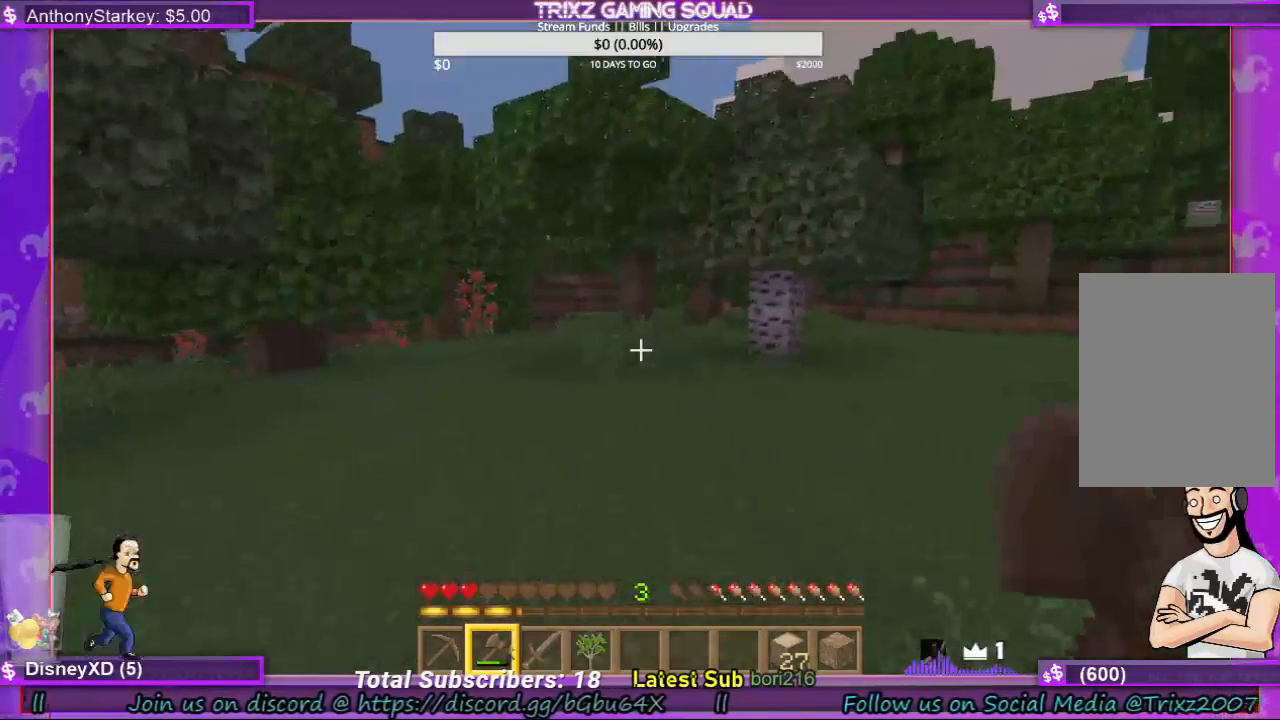
{"keys": [], "mouse": [], "events": [[367, "w", "up"]]}
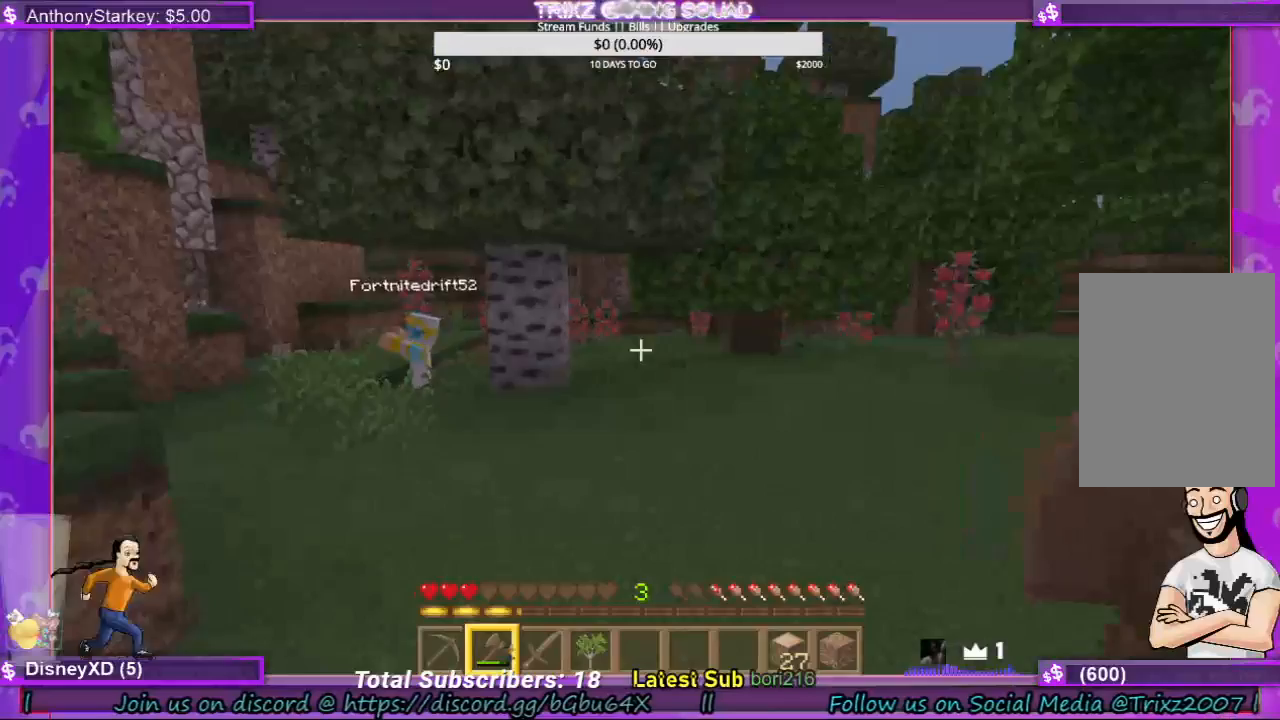
{"keys": ["w"], "mouse": [], "events": [[67, "w", "down"], [100, "shift", "down"], [200, "shift", "up"], [333, "shift", "down"], [367, "shift", "up"]]}
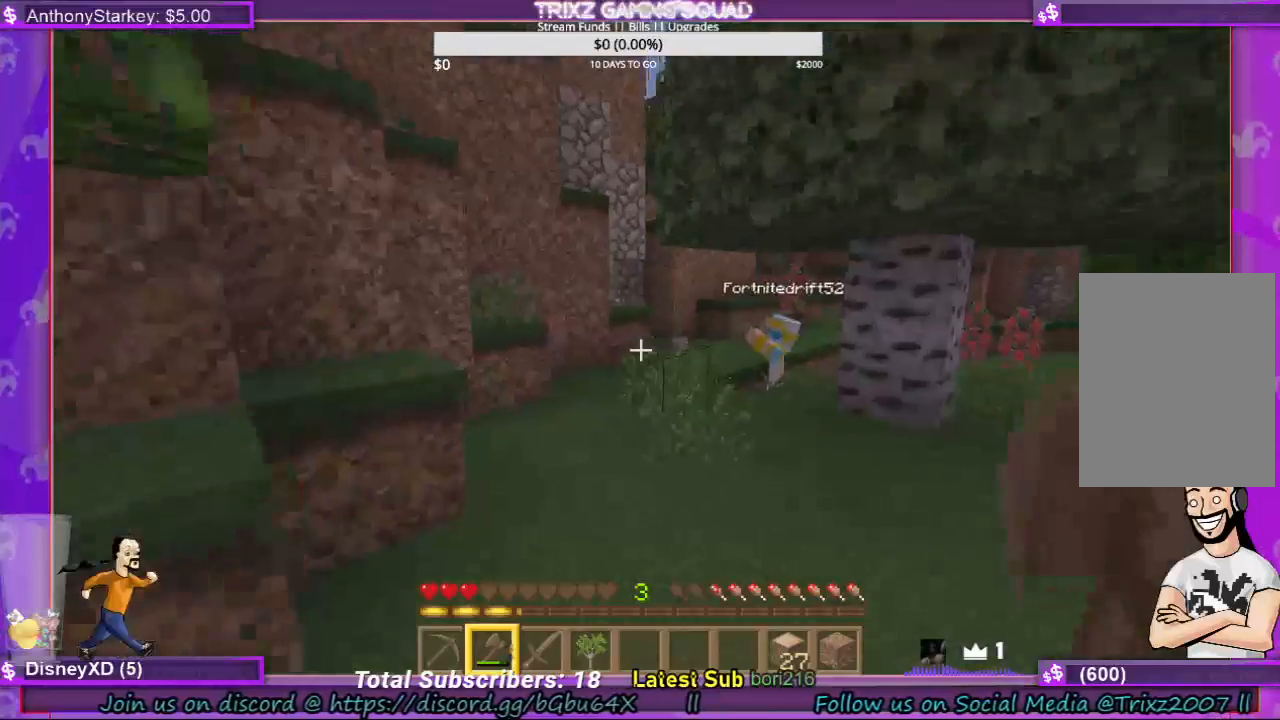
{"keys": ["w"], "mouse": [], "events": [[67, "w", "up"], [233, "w", "down"], [300, "shift", "down"], [400, "shift", "up"]]}
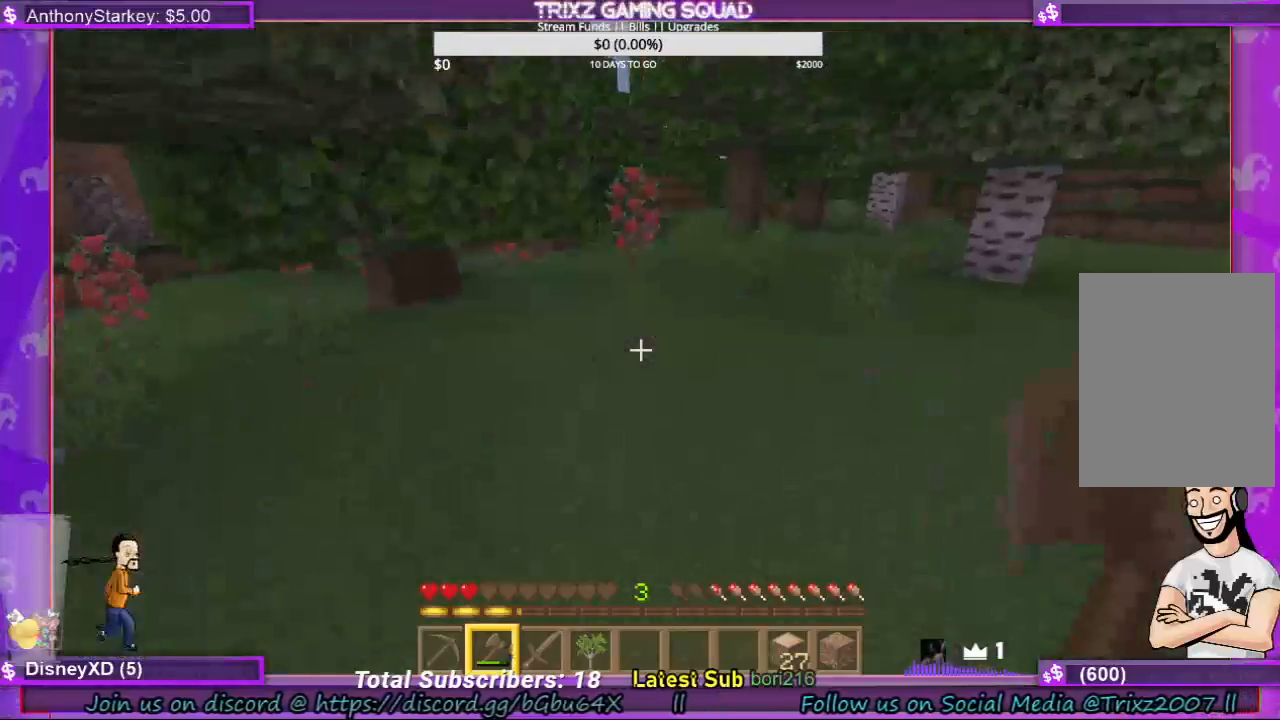
{"keys": ["w"], "mouse": [], "events": [[33, "shift", "down"], [67, "shift", "up"], [200, "shift", "down"], [233, "shift", "up"]]}
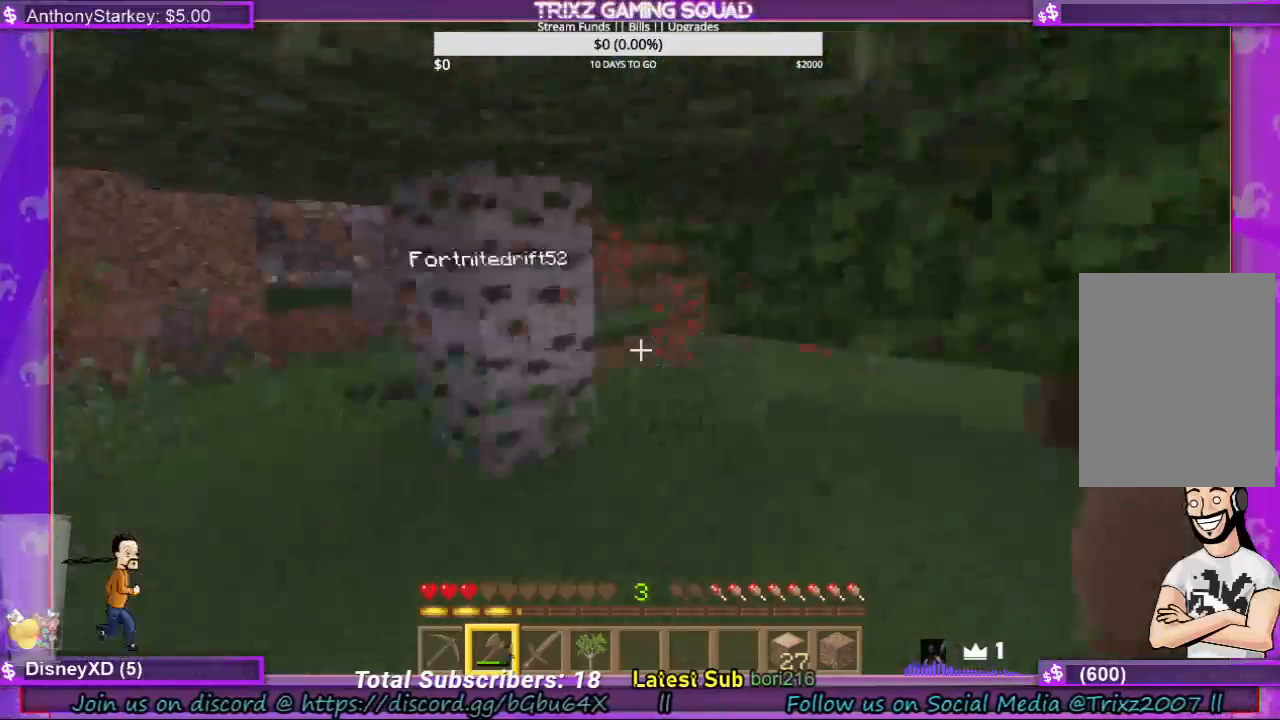
{"keys": ["w"], "mouse": [], "events": [[33, "w", "up"], [200, "w", "down"], [300, "shift", "down"], [367, "a", "down"], [500, "a", "up"], [500, "shift", "up"]]}
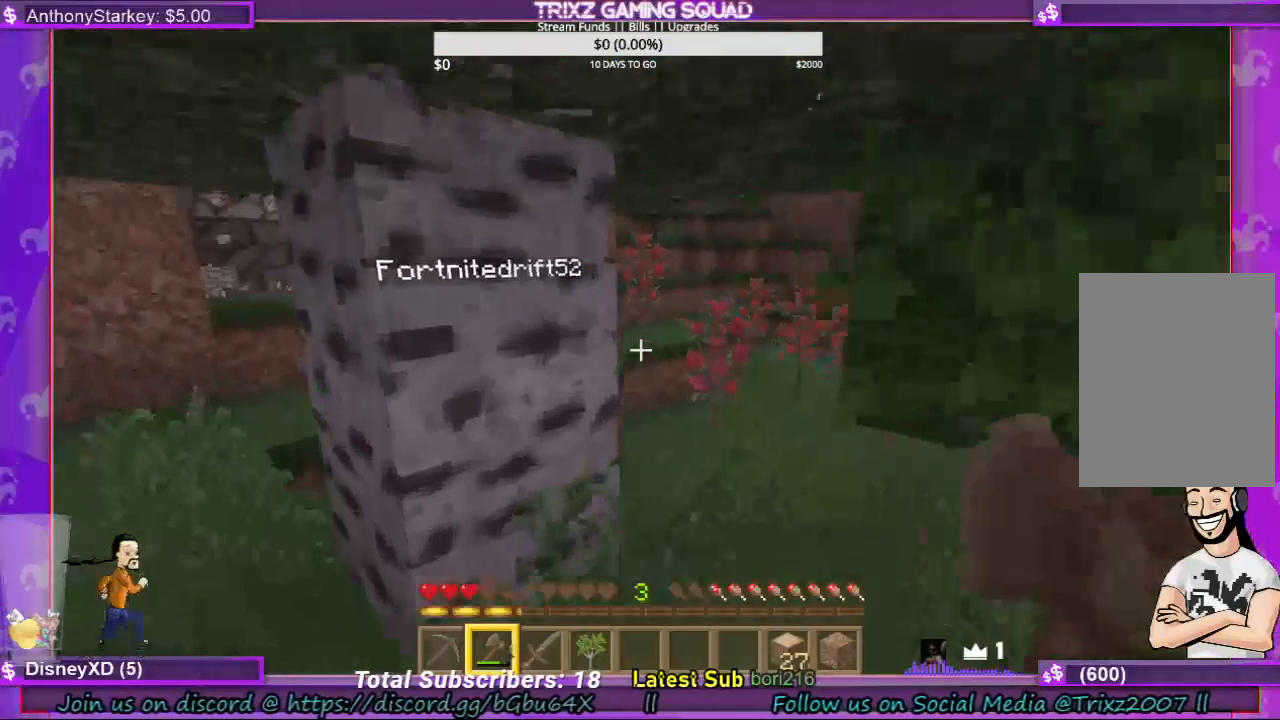
{"keys": ["a", "w"], "mouse": [], "events": [[133, "a", "down"]]}
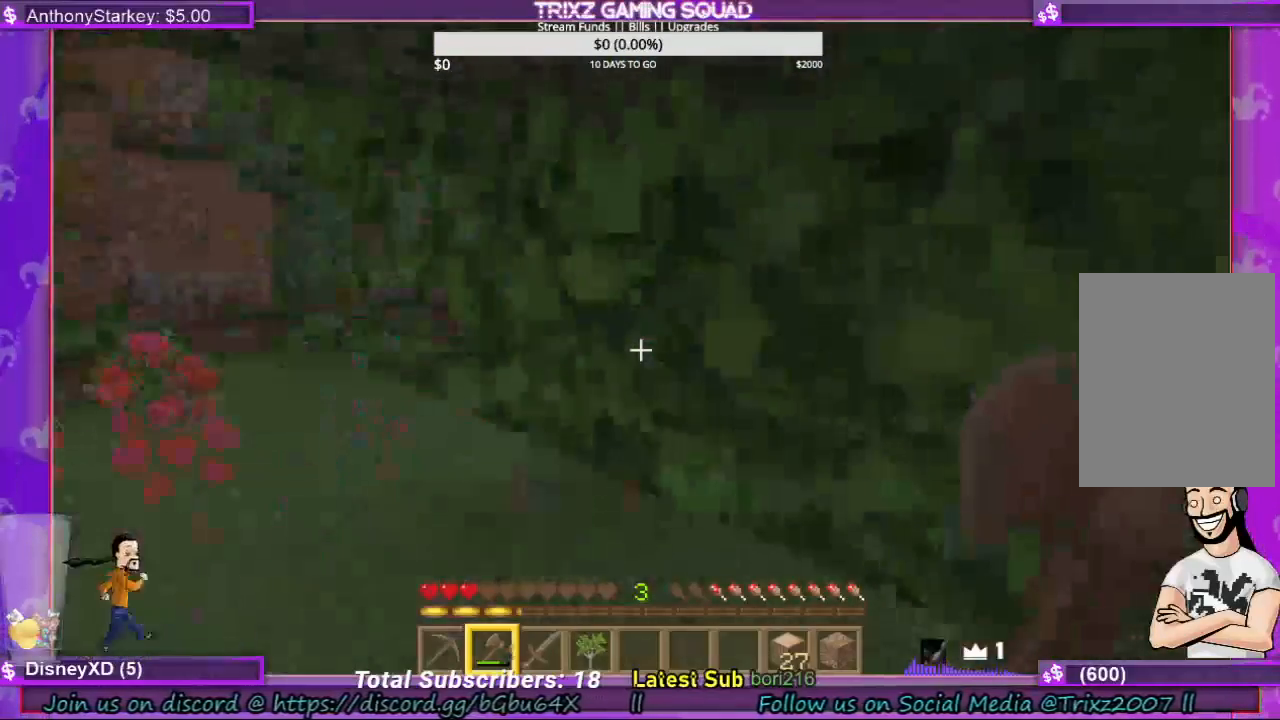
{"keys": ["a", "w"], "mouse": [], "events": []}
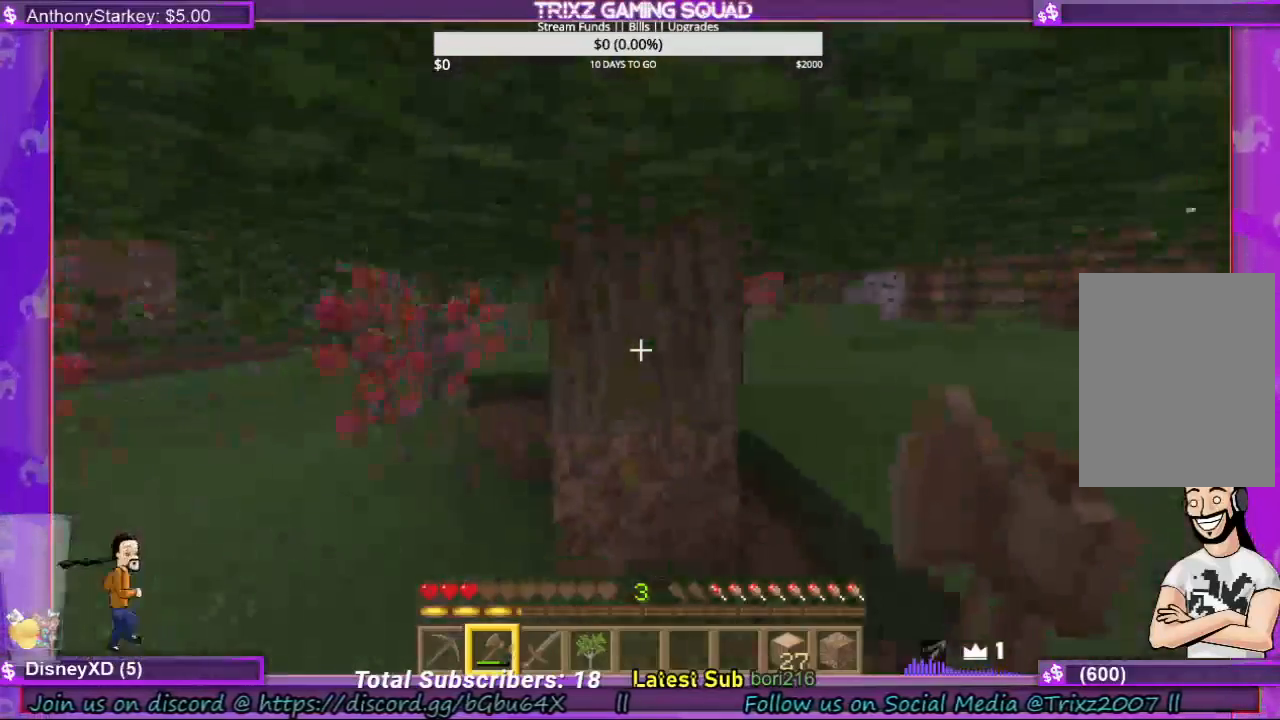
{"keys": [], "mouse": ["left"], "events": [[167, "mouse_left", "down"], [333, "a", "up"], [333, "w", "up"]]}
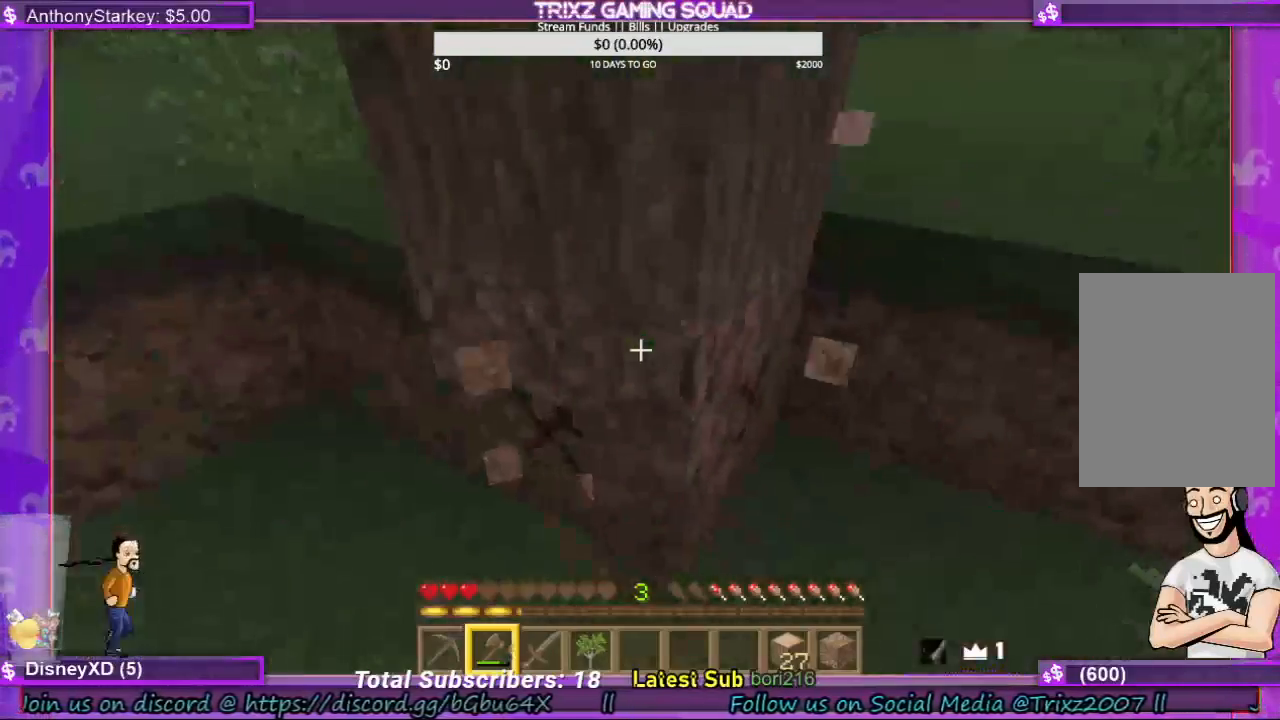
{"keys": [], "mouse": ["left"], "events": []}
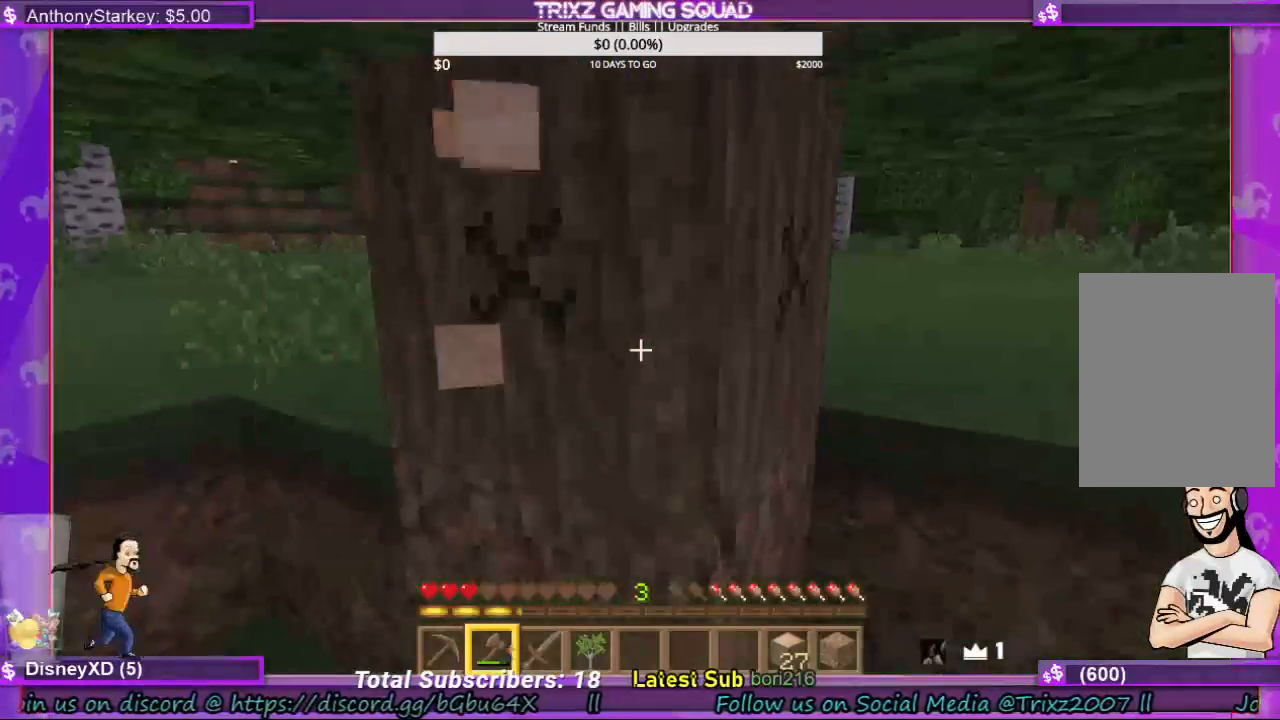
{"keys": [], "mouse": ["left"], "events": []}
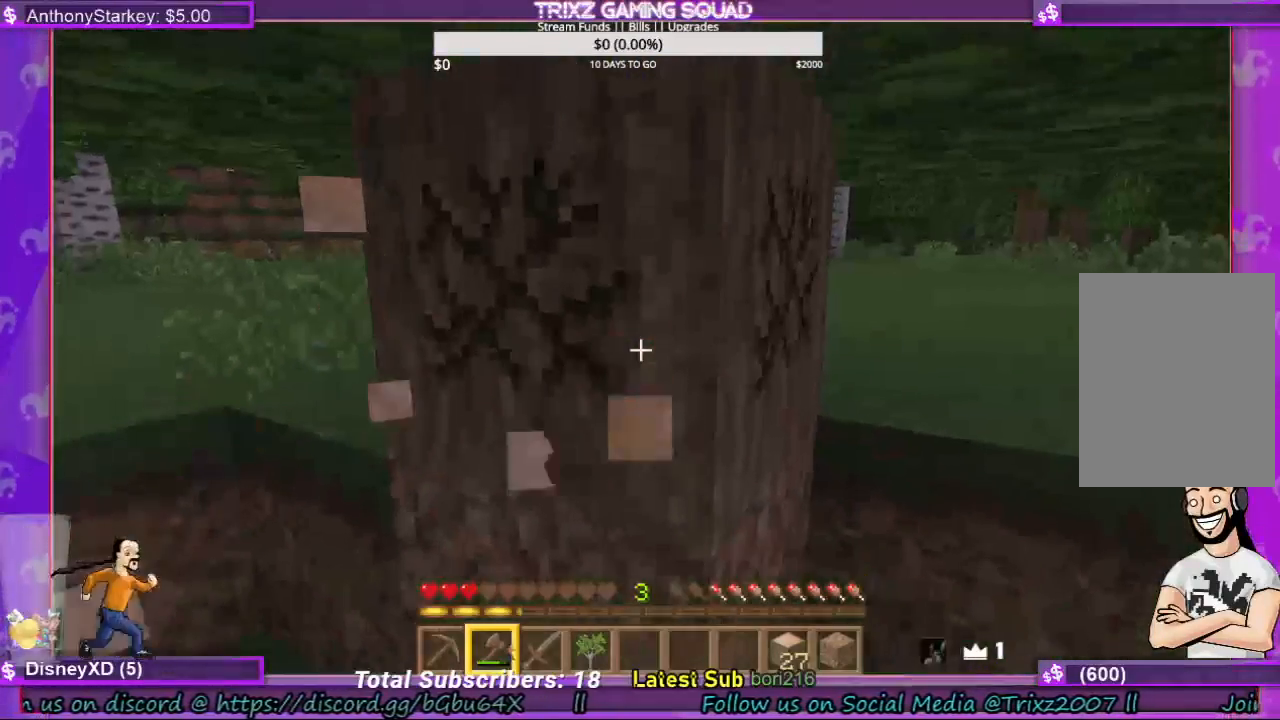
{"keys": [], "mouse": ["left"], "events": []}
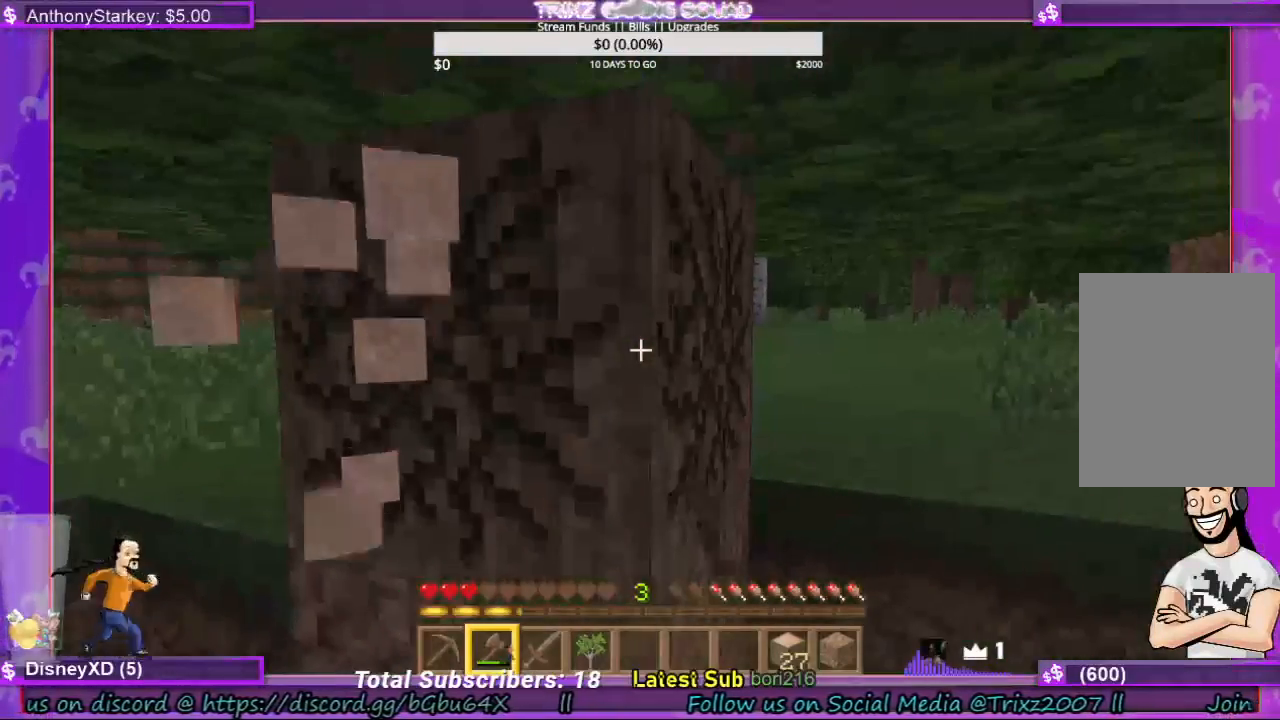
{"keys": [], "mouse": ["left"], "events": []}
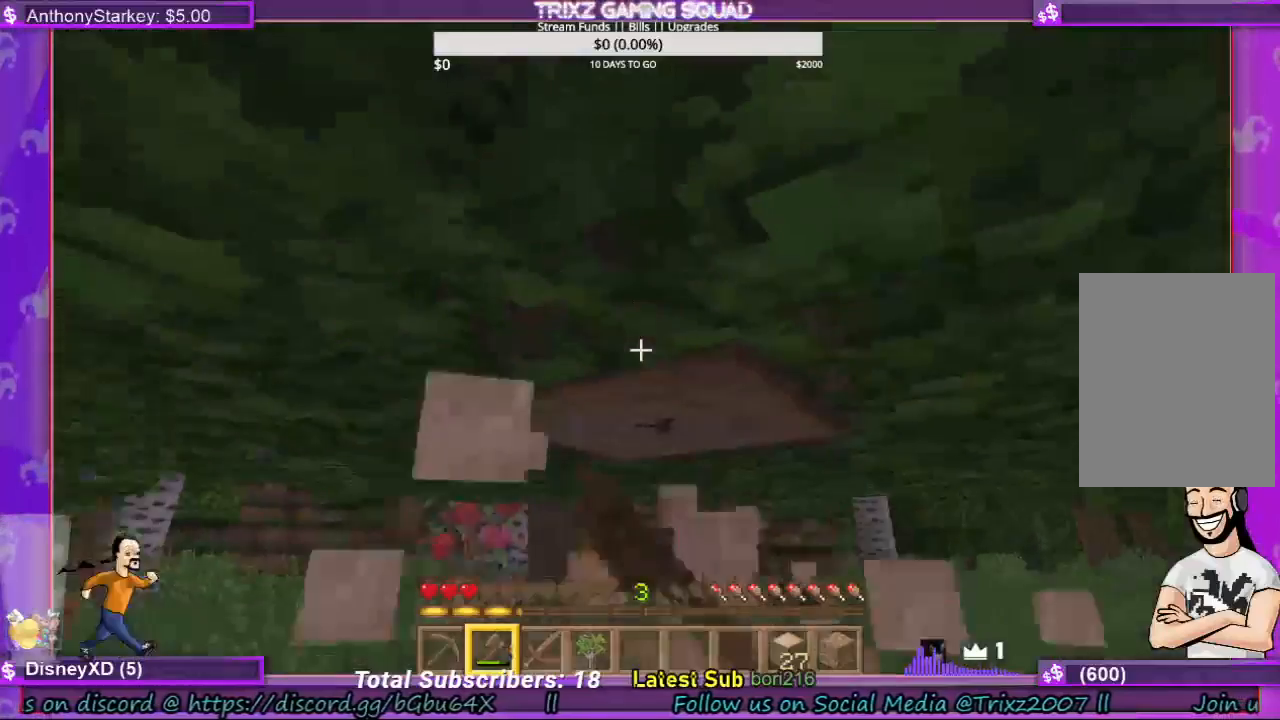
{"keys": [], "mouse": ["left"], "events": []}